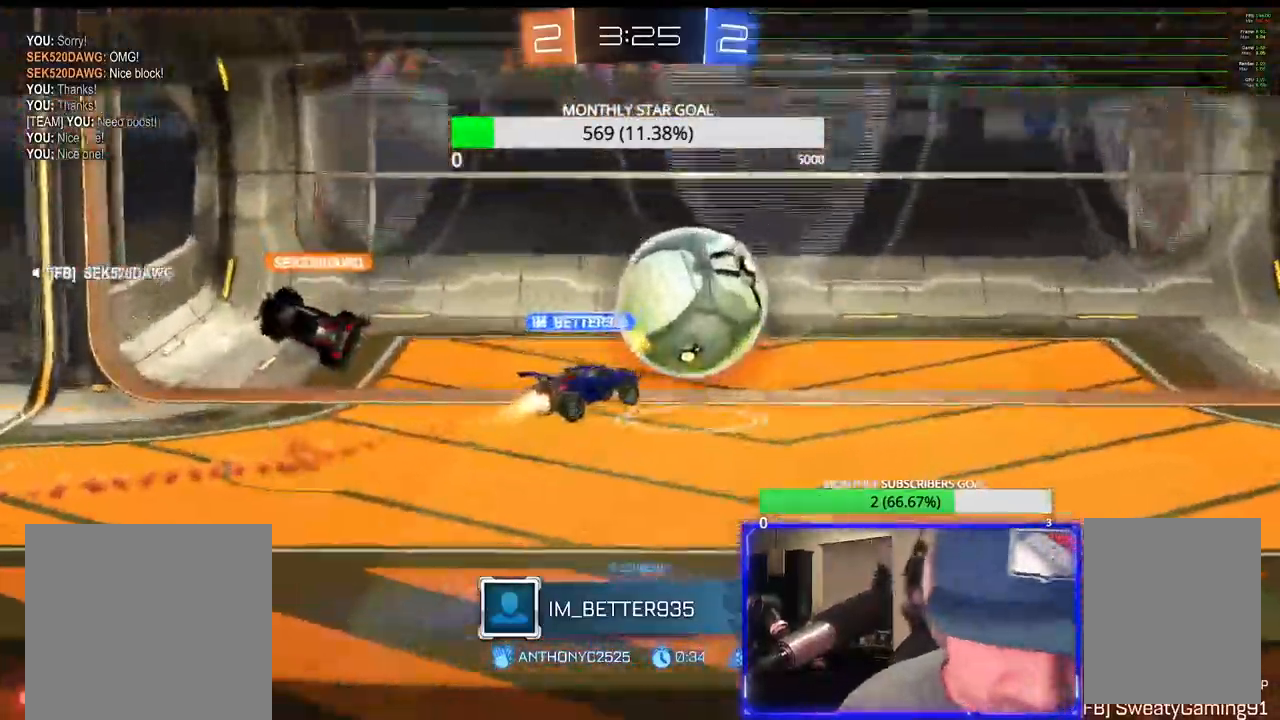
Gameplay with a controller (PlayStation layout); each line is a JSON object with the inputs held at the frame after it (dt_ms = milliseconds from this image to that frame). "events" lists button and stick changes between this image and that frame as [ms after this image, input, new state], when the widget could be followed in between.
{"dt_ms": 500, "buttons": [], "left_stick": "center", "right_stick": "center", "events": []}
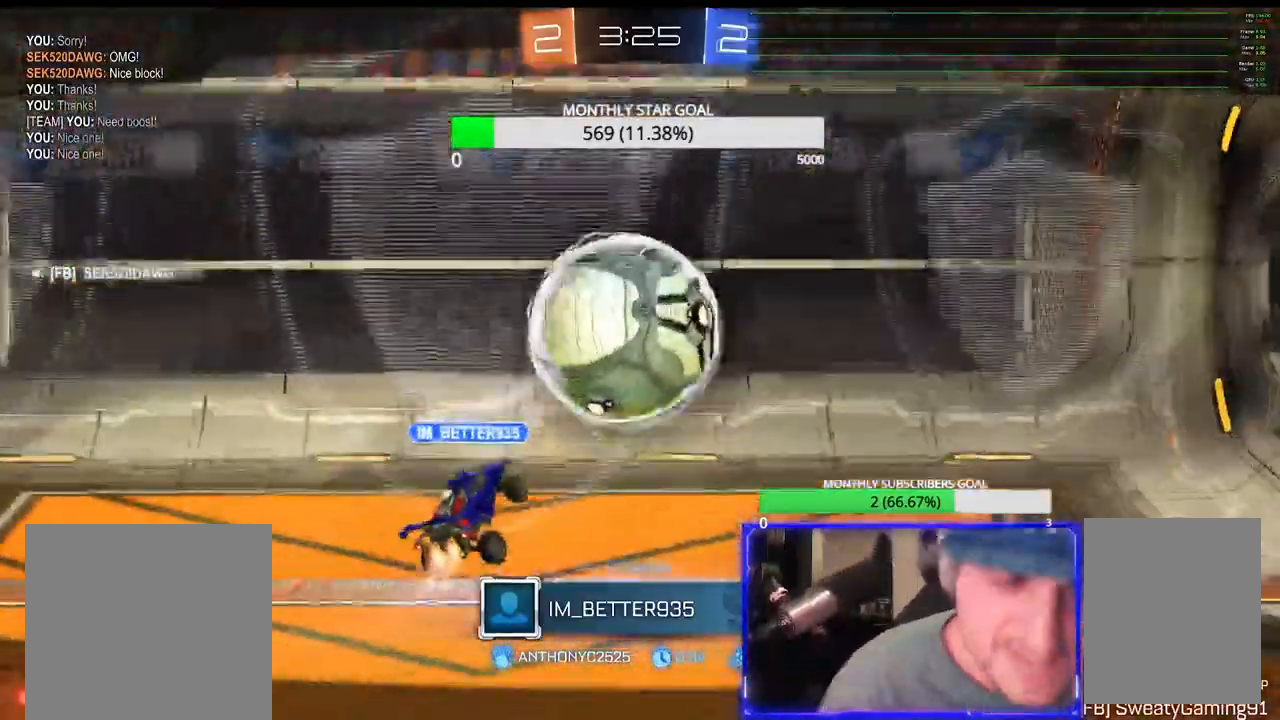
{"dt_ms": 500, "buttons": [], "left_stick": "center", "right_stick": "center", "events": []}
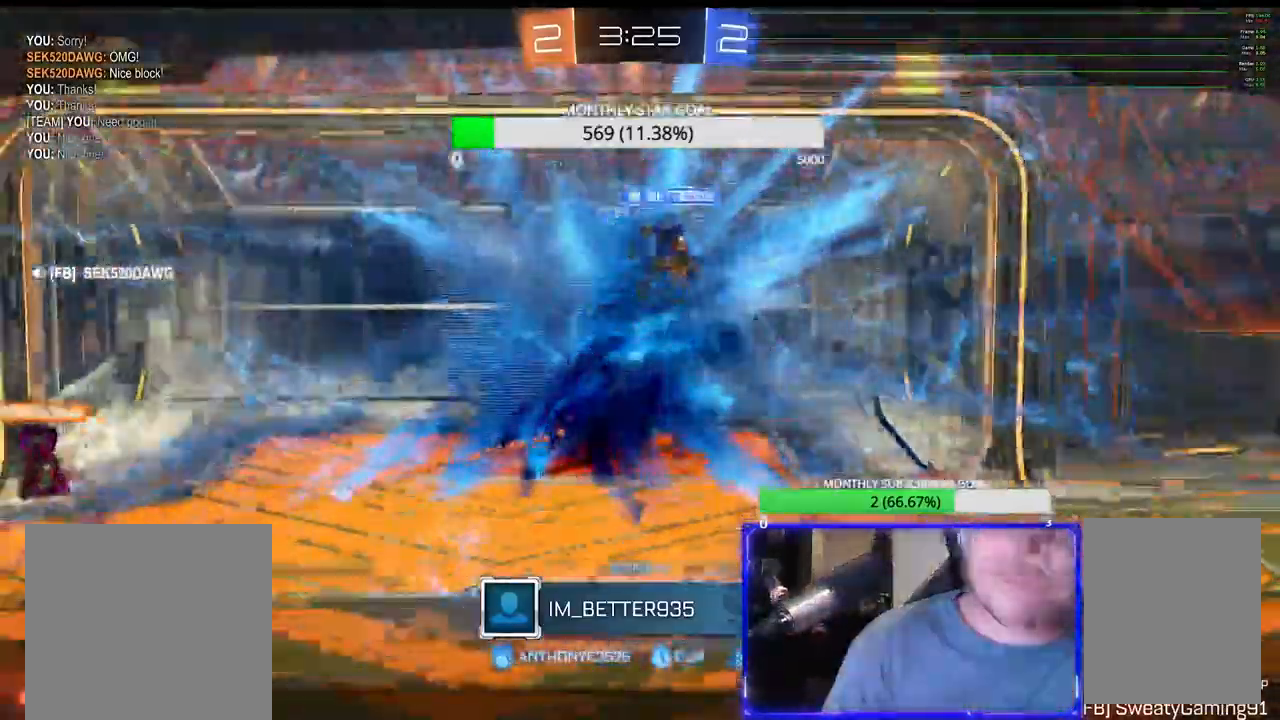
{"dt_ms": 500, "buttons": ["CROSS", "SELECT"], "left_stick": "center", "right_stick": "center", "events": [[267, "CROSS", "down"], [450, "SELECT", "down"]]}
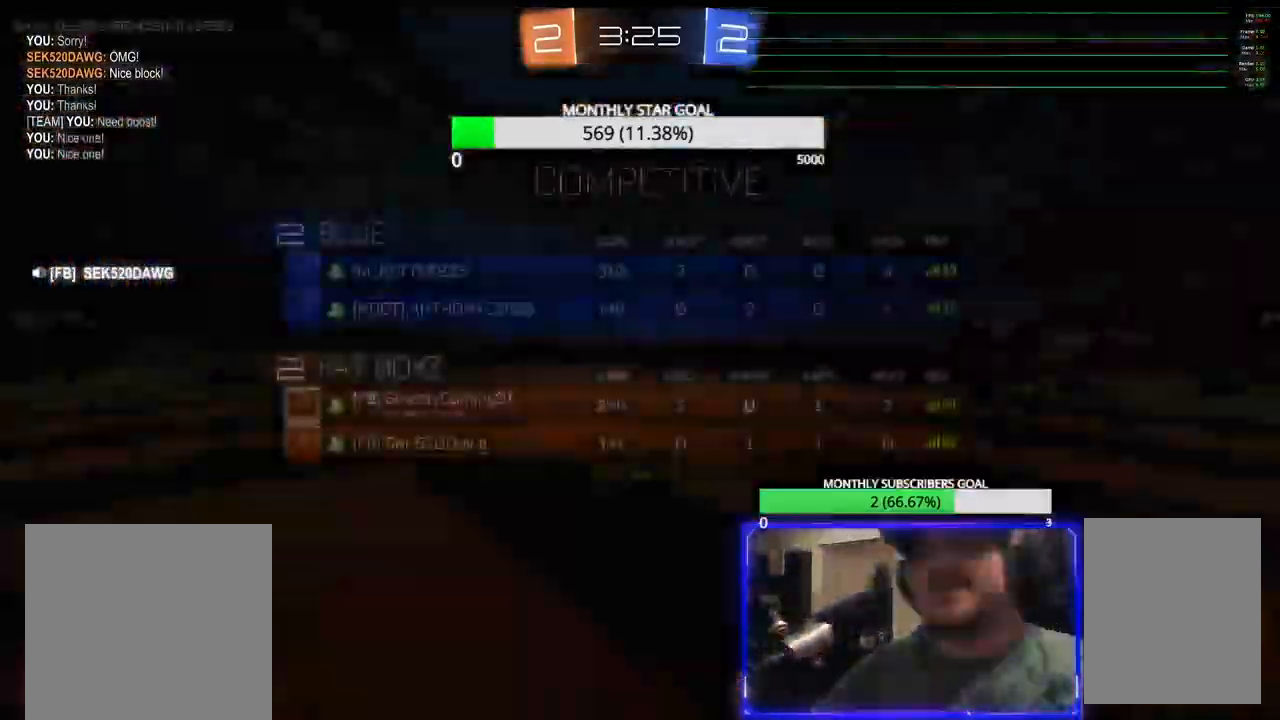
{"dt_ms": 500, "buttons": ["SELECT"], "left_stick": "center", "right_stick": "center", "events": [[283, "CROSS", "up"]]}
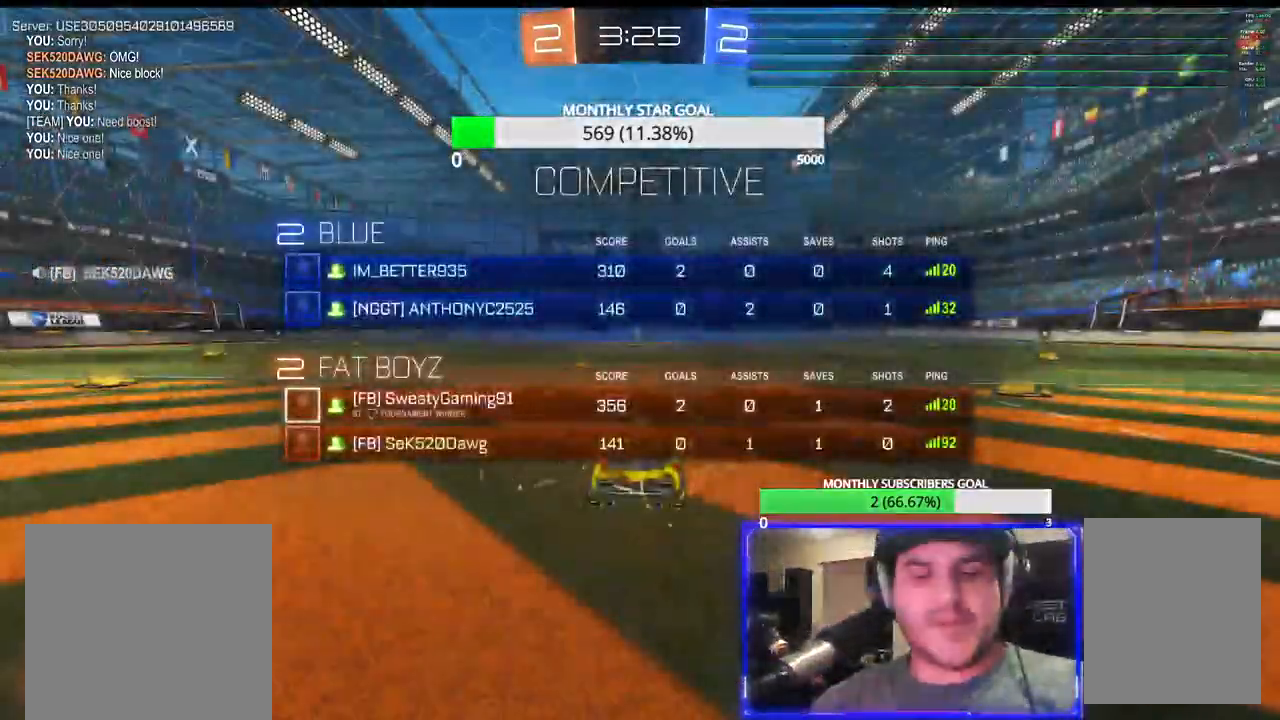
{"dt_ms": 500, "buttons": ["R1", "R2"], "left_stick": "center", "right_stick": "center", "events": [[150, "R2", "down"], [267, "SELECT", "up"], [400, "R1", "down"]]}
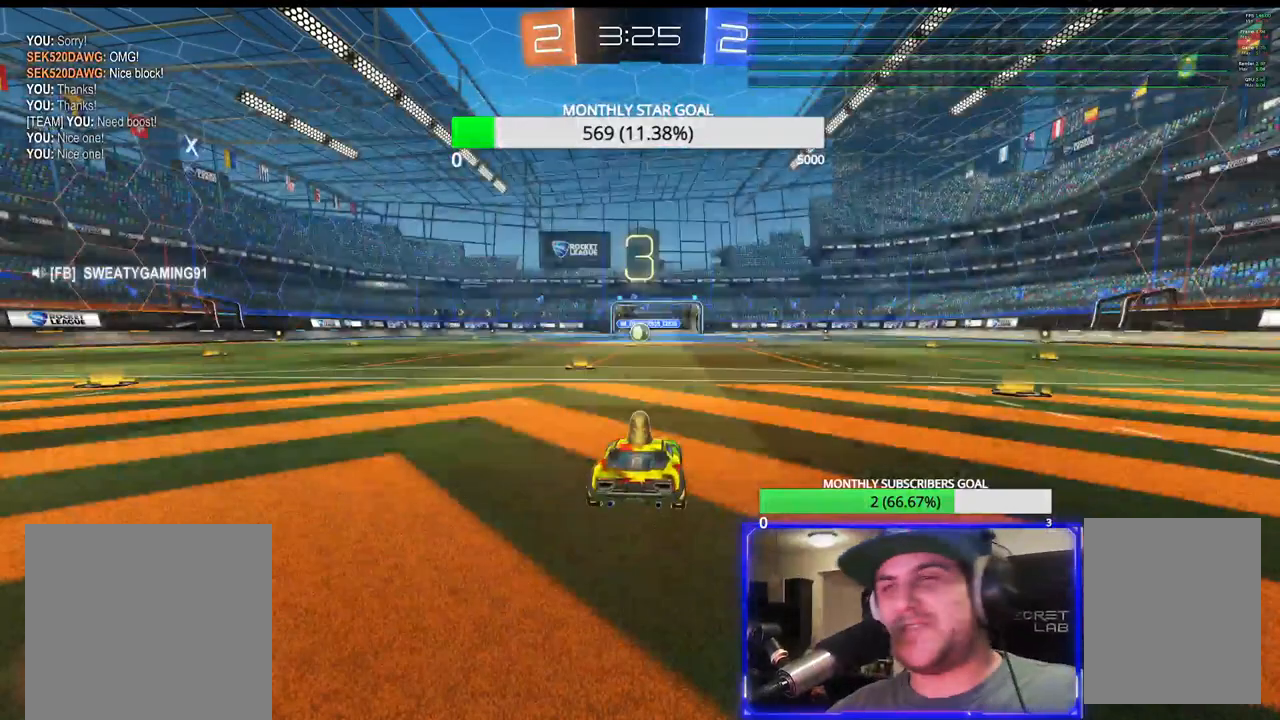
{"dt_ms": 500, "buttons": ["R1", "R2"], "left_stick": "center", "right_stick": "center", "events": [[67, "SELECT", "down"], [283, "SELECT", "up"]]}
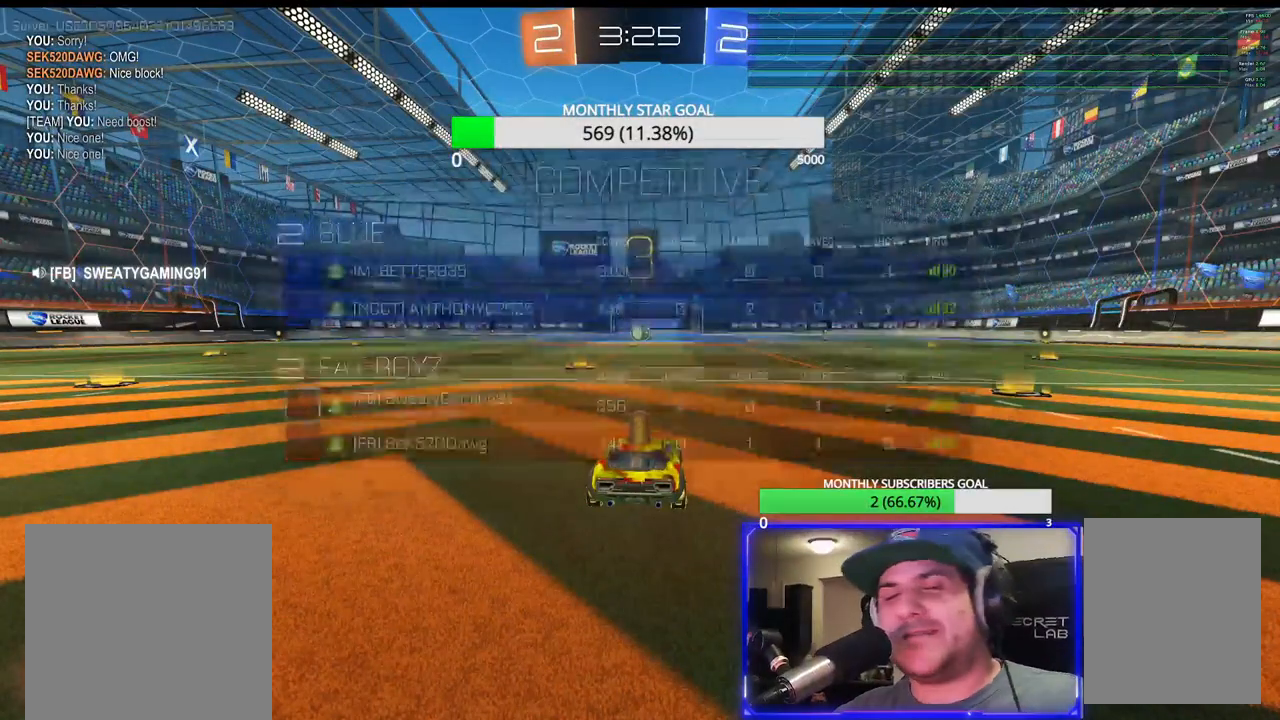
{"dt_ms": 500, "buttons": ["R1", "R2"], "left_stick": "center", "right_stick": "center", "events": []}
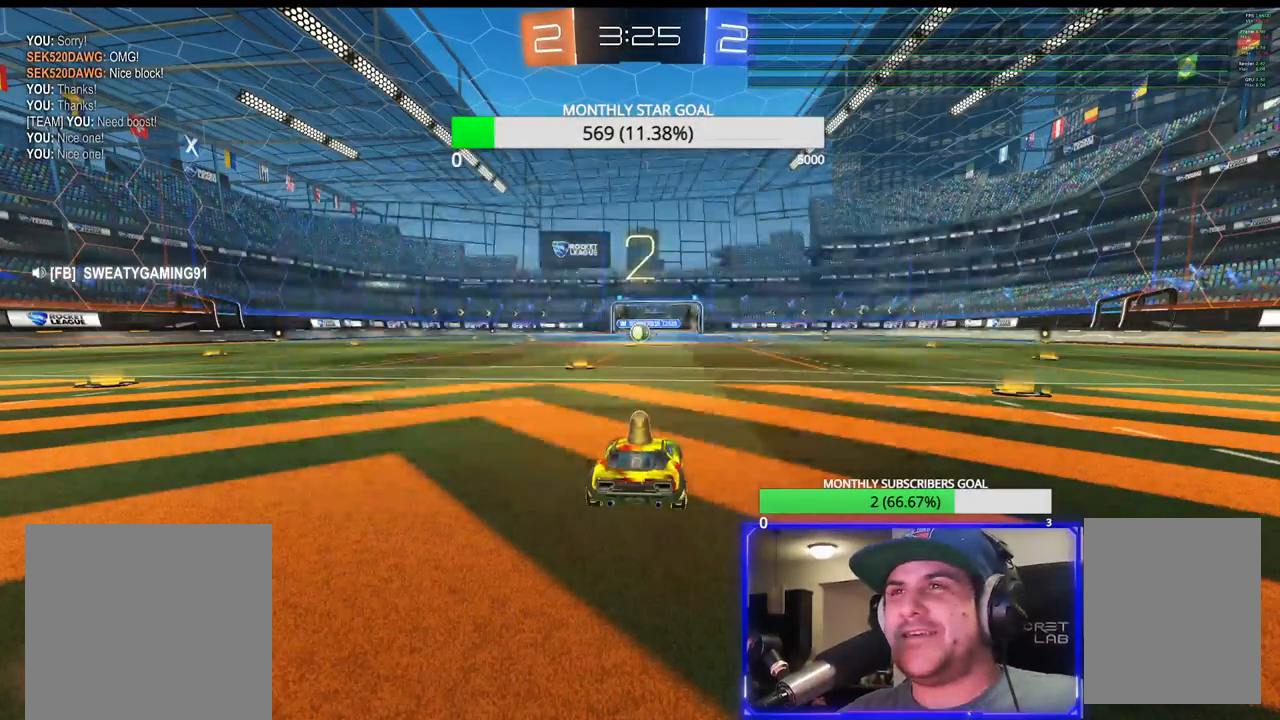
{"dt_ms": 500, "buttons": ["R1", "R2"], "left_stick": "center", "right_stick": "center", "events": []}
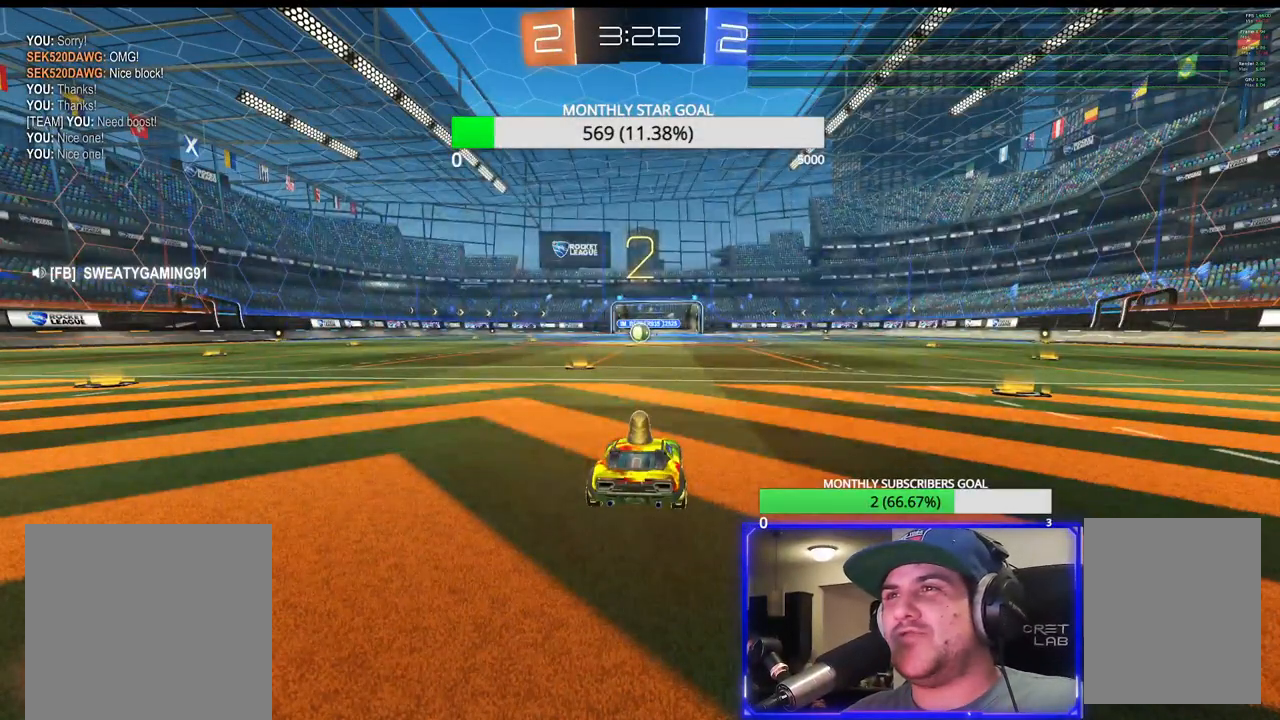
{"dt_ms": 500, "buttons": ["R1", "R2"], "left_stick": "center", "right_stick": "center", "events": []}
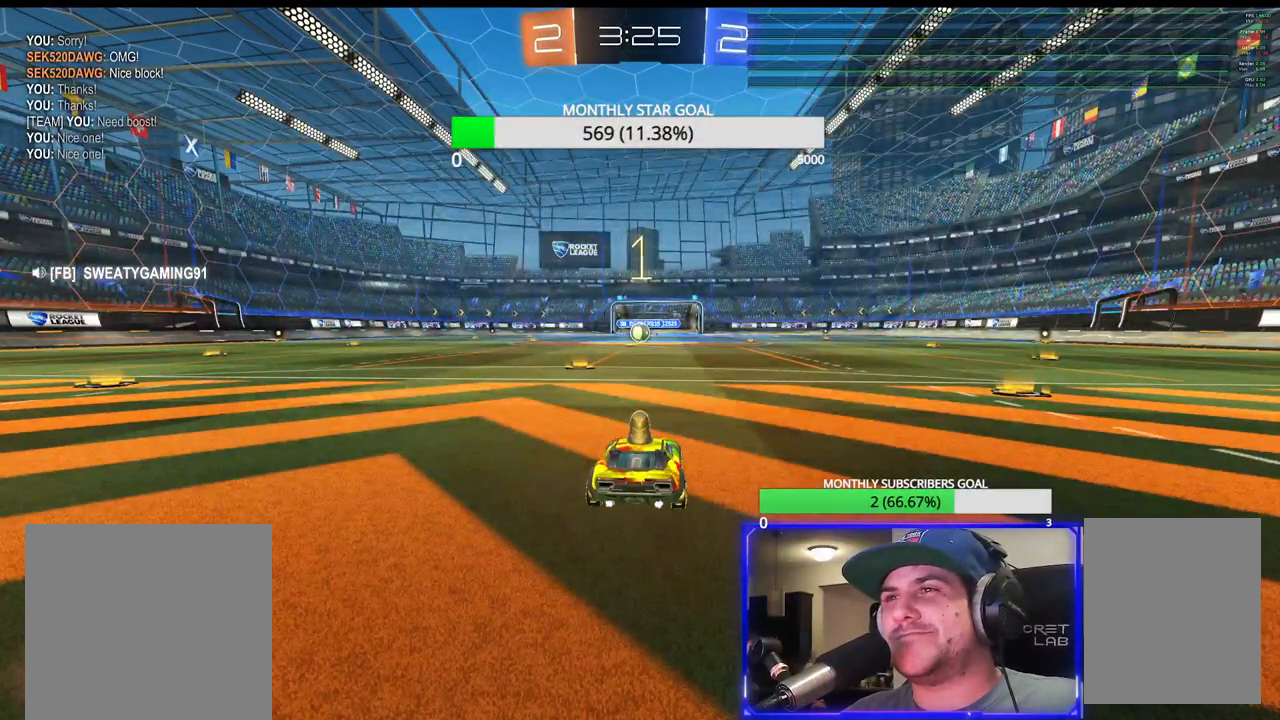
{"dt_ms": 500, "buttons": ["R1", "R2"], "left_stick": "center", "right_stick": "center", "events": []}
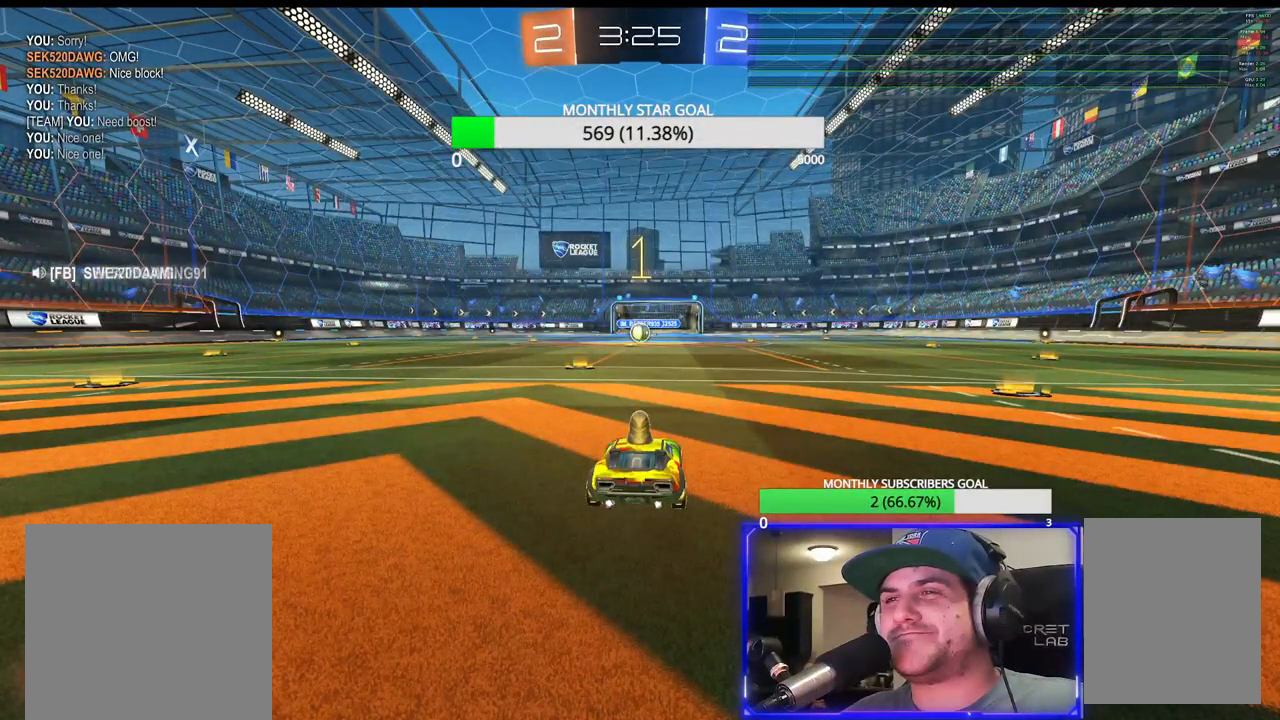
{"dt_ms": 500, "buttons": ["R1", "R2"], "left_stick": "center", "right_stick": "center", "events": [[317, "left_stick", "left"], [417, "left_stick", "center"]]}
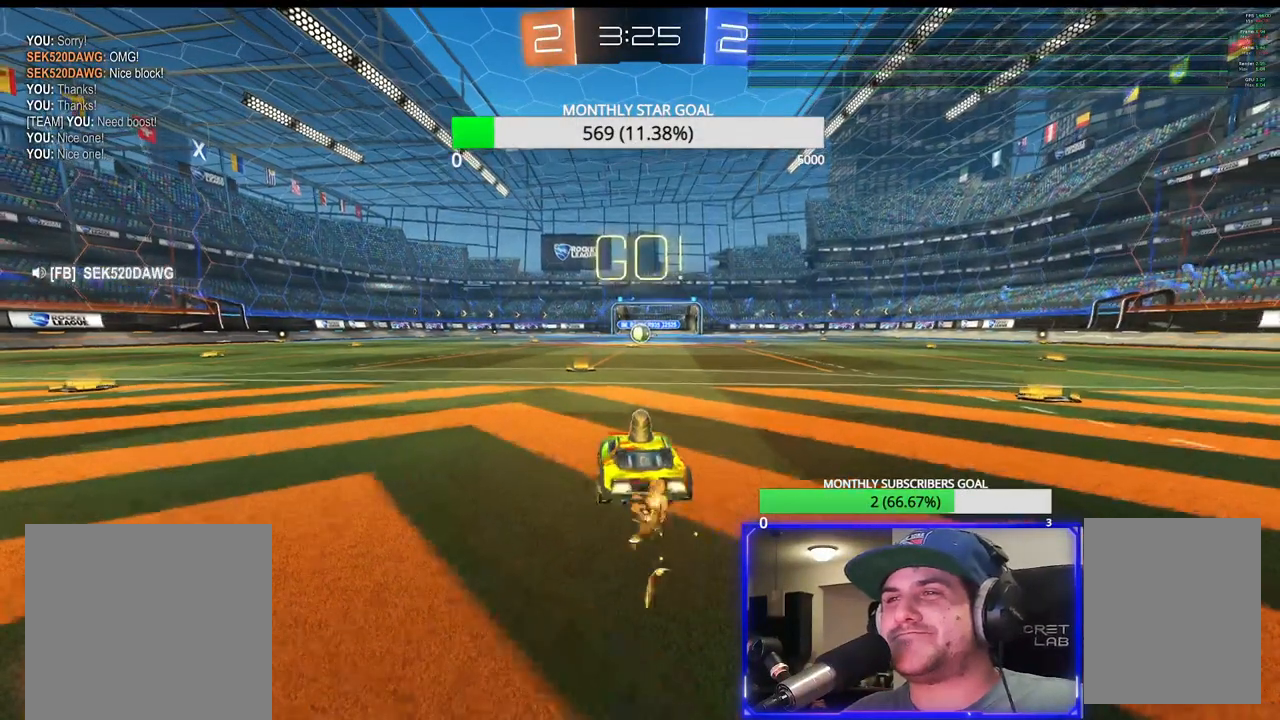
{"dt_ms": 500, "buttons": ["CROSS", "R1", "R2"], "left_stick": "center", "right_stick": "center", "events": [[117, "left_stick", "left"], [167, "left_stick", "center"], [483, "CROSS", "down"]]}
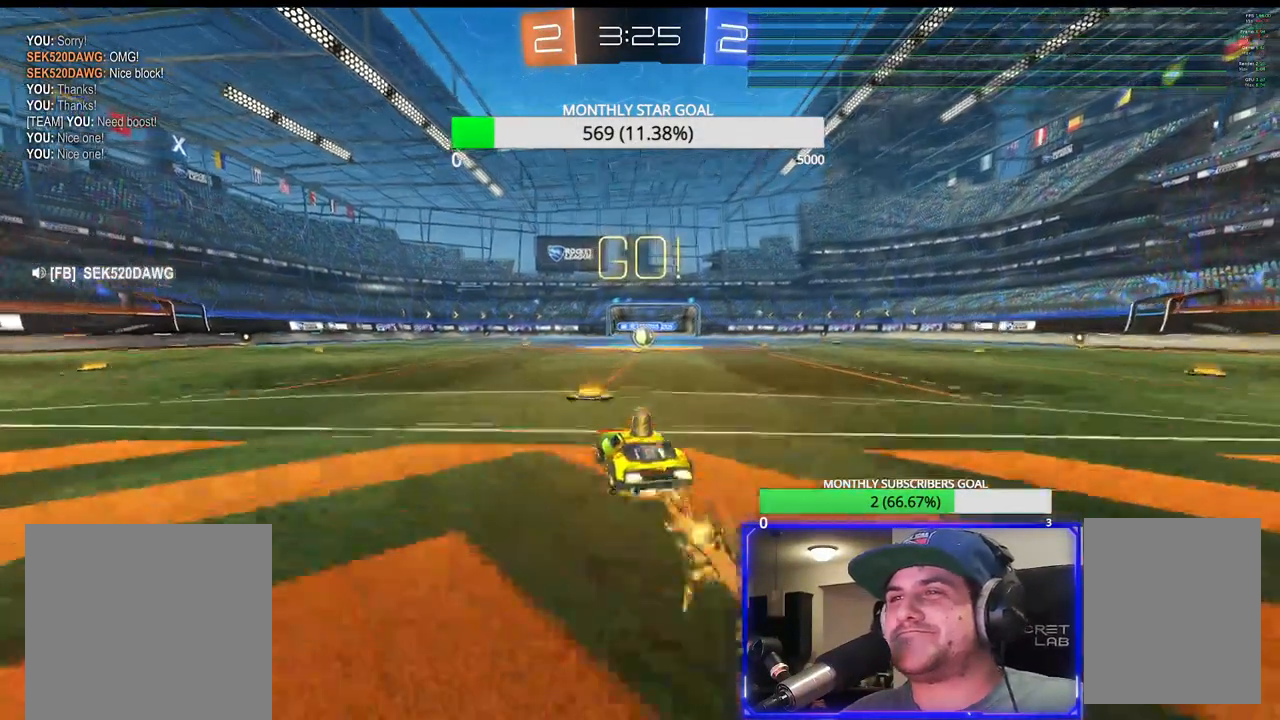
{"dt_ms": 500, "buttons": ["R1", "R2", "L3"], "left_stick": "down", "right_stick": "center", "events": [[50, "left_stick", "up-right"], [67, "CROSS", "up"], [133, "CROSS", "down"], [167, "L3", "down"], [200, "left_stick", "down"], [233, "CROSS", "up"]]}
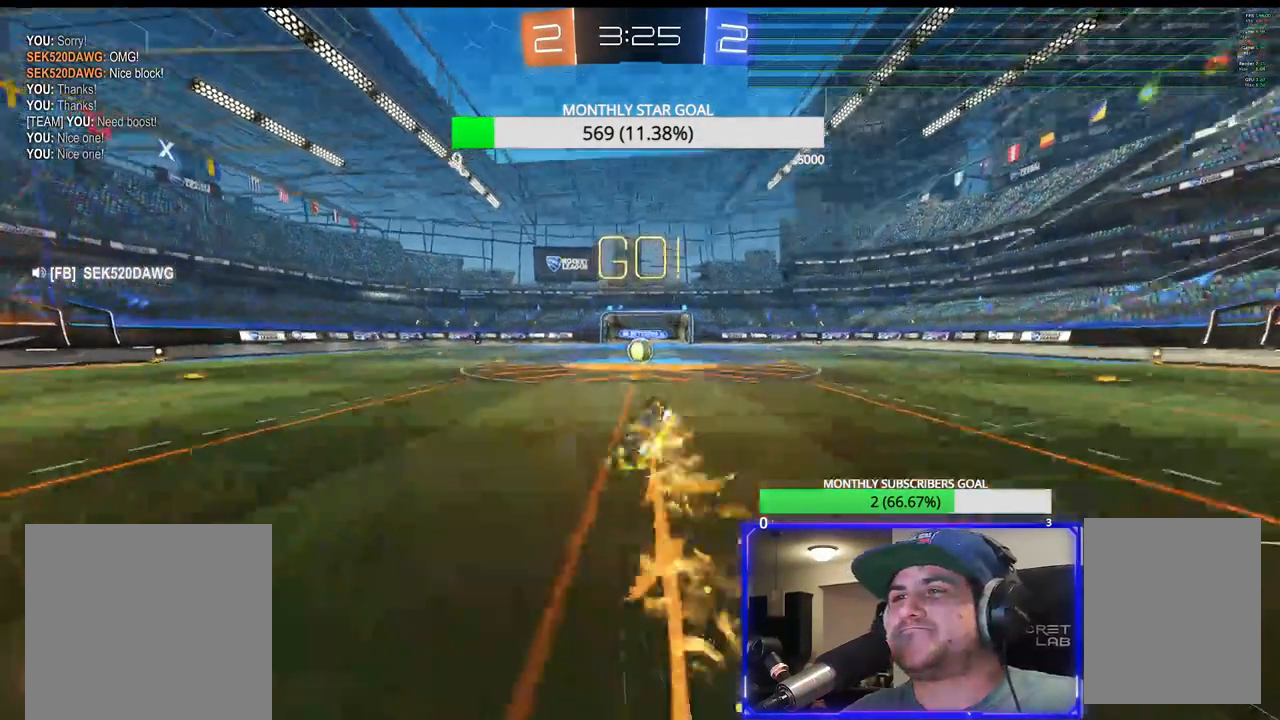
{"dt_ms": 500, "buttons": ["R1", "R2"], "left_stick": "center", "right_stick": "center", "events": [[17, "CIRCLE", "down"], [100, "left_stick", "down-right"], [433, "L3", "up"], [450, "CIRCLE", "up"], [483, "left_stick", "center"]]}
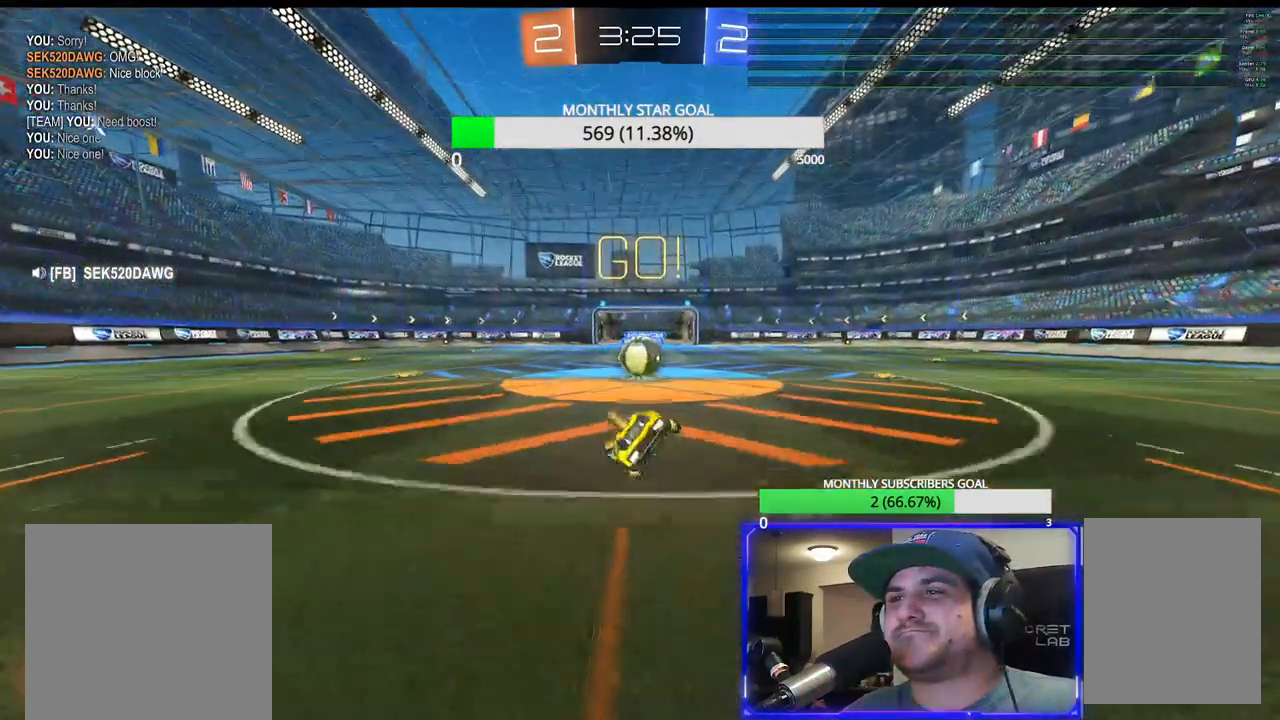
{"dt_ms": 500, "buttons": ["CROSS", "R2", "L3"], "left_stick": "up-right", "right_stick": "center", "events": [[233, "left_stick", "left"], [317, "CROSS", "down"], [350, "L3", "down"], [417, "L3", "up"], [433, "left_stick", "up-right"], [450, "R1", "up"], [500, "L3", "down"]]}
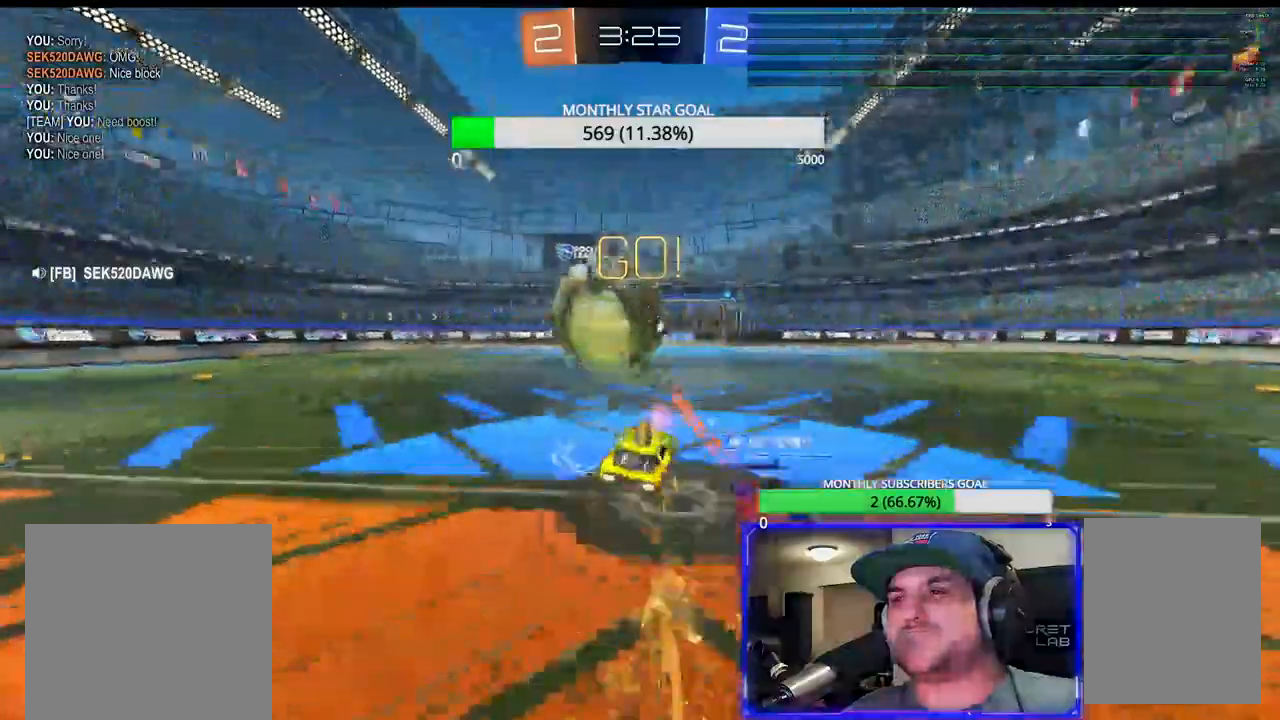
{"dt_ms": 500, "buttons": ["TRIANGLE", "R2"], "left_stick": "center", "right_stick": "right", "events": [[67, "CROSS", "up"], [117, "CROSS", "down"], [150, "L3", "up"], [150, "right_stick", "right"], [250, "CROSS", "up"], [283, "left_stick", "center"], [450, "TRIANGLE", "down"]]}
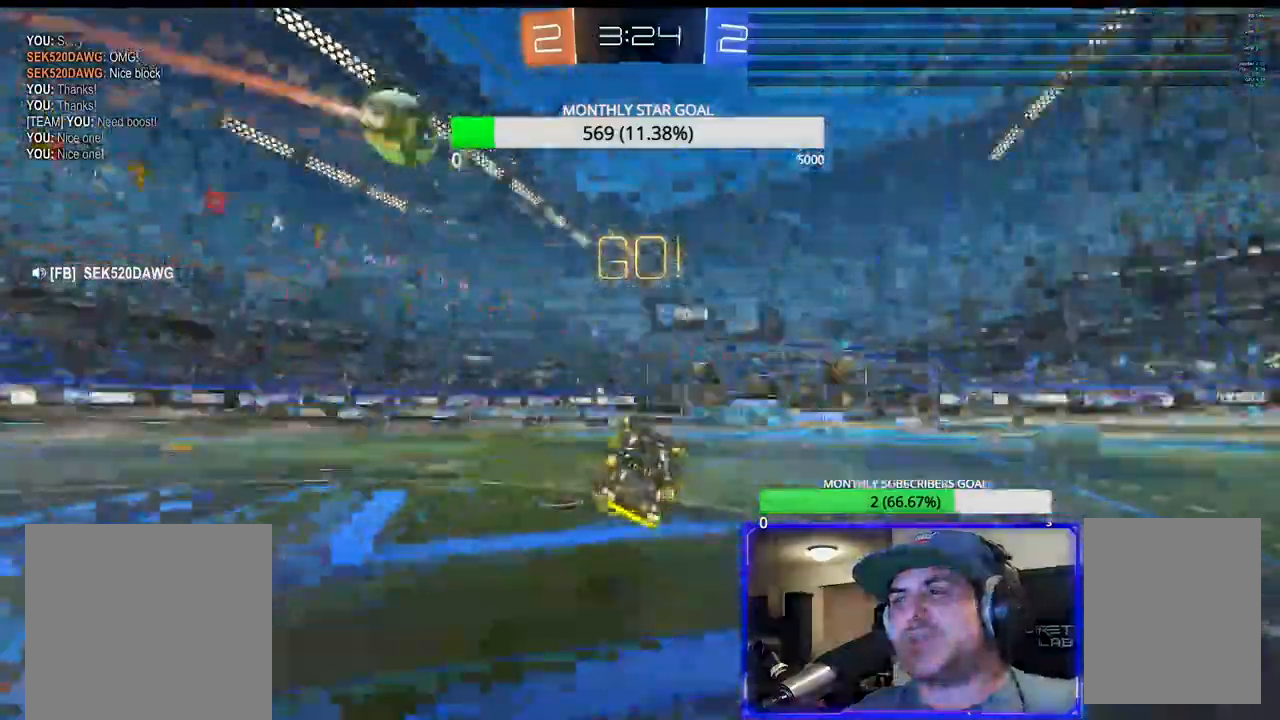
{"dt_ms": 1000, "buttons": ["R2"], "left_stick": "up-right", "right_stick": "center"}
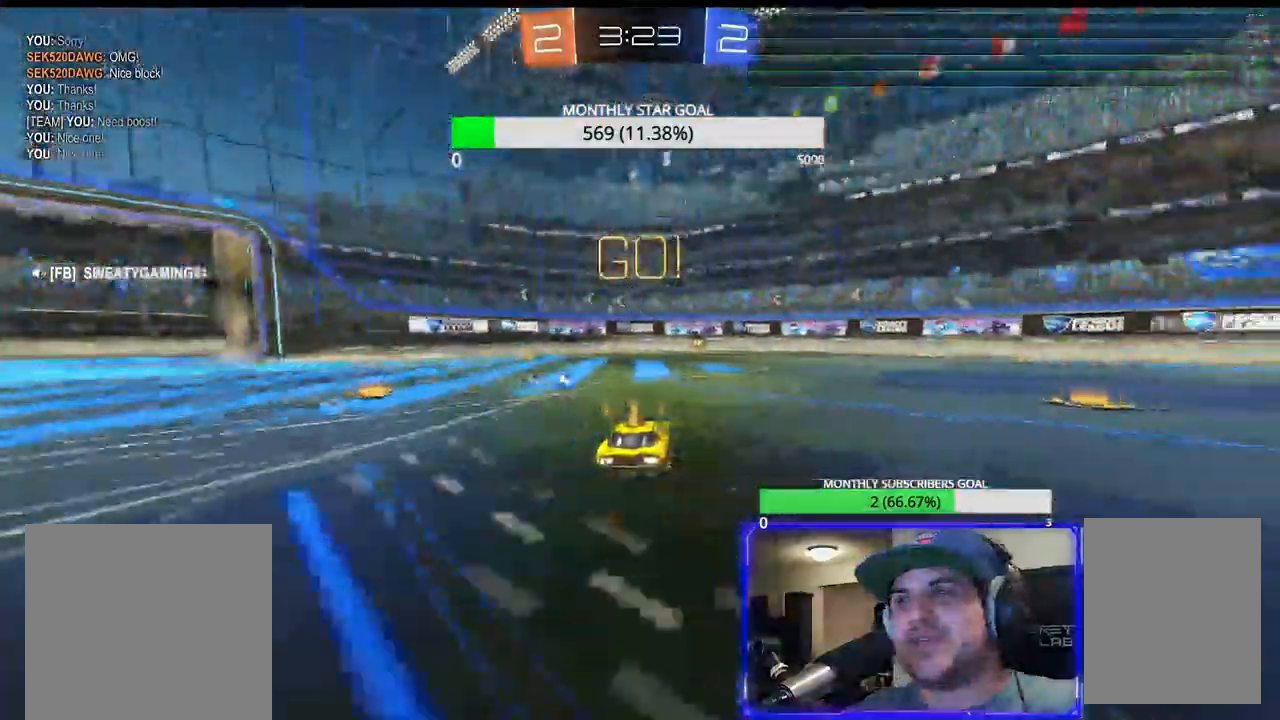
{"dt_ms": 500, "buttons": ["R2"], "left_stick": "center", "right_stick": "center", "events": [[50, "CROSS", "down"], [67, "left_stick", "up"], [300, "left_stick", "center"], [317, "CROSS", "up"]]}
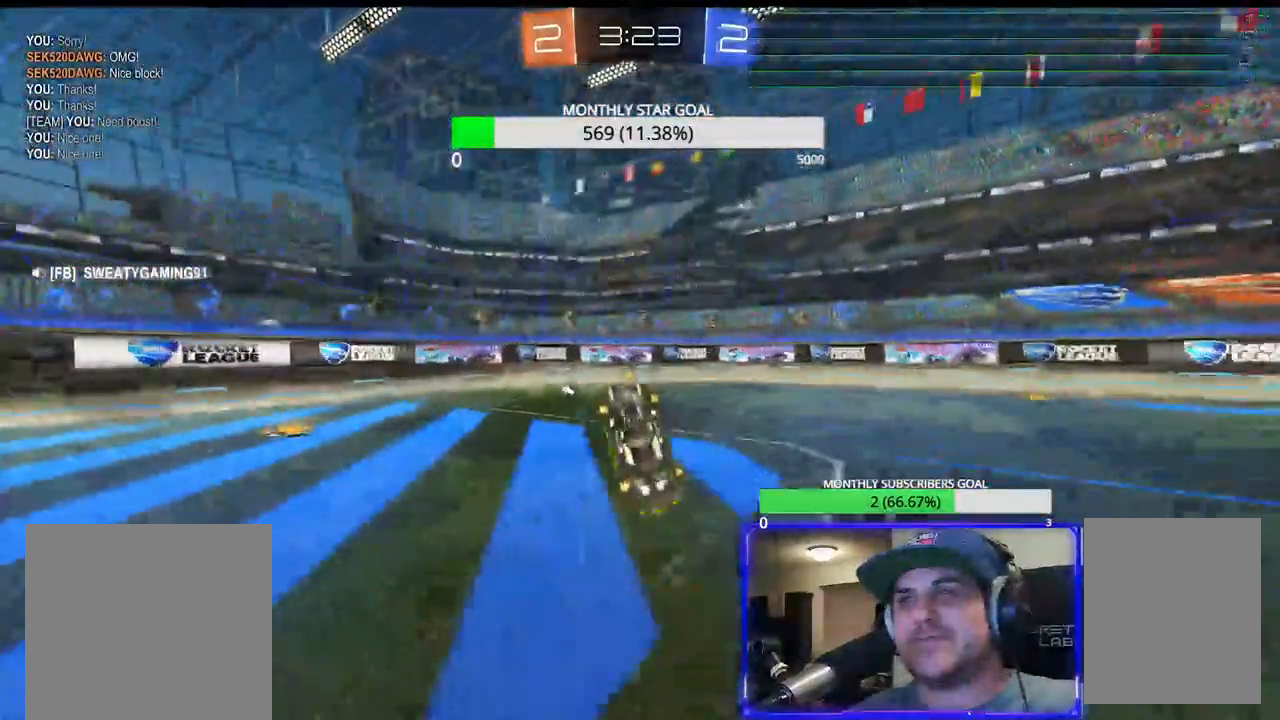
{"dt_ms": 1000, "buttons": ["L1", "R2"], "left_stick": "right", "right_stick": "center"}
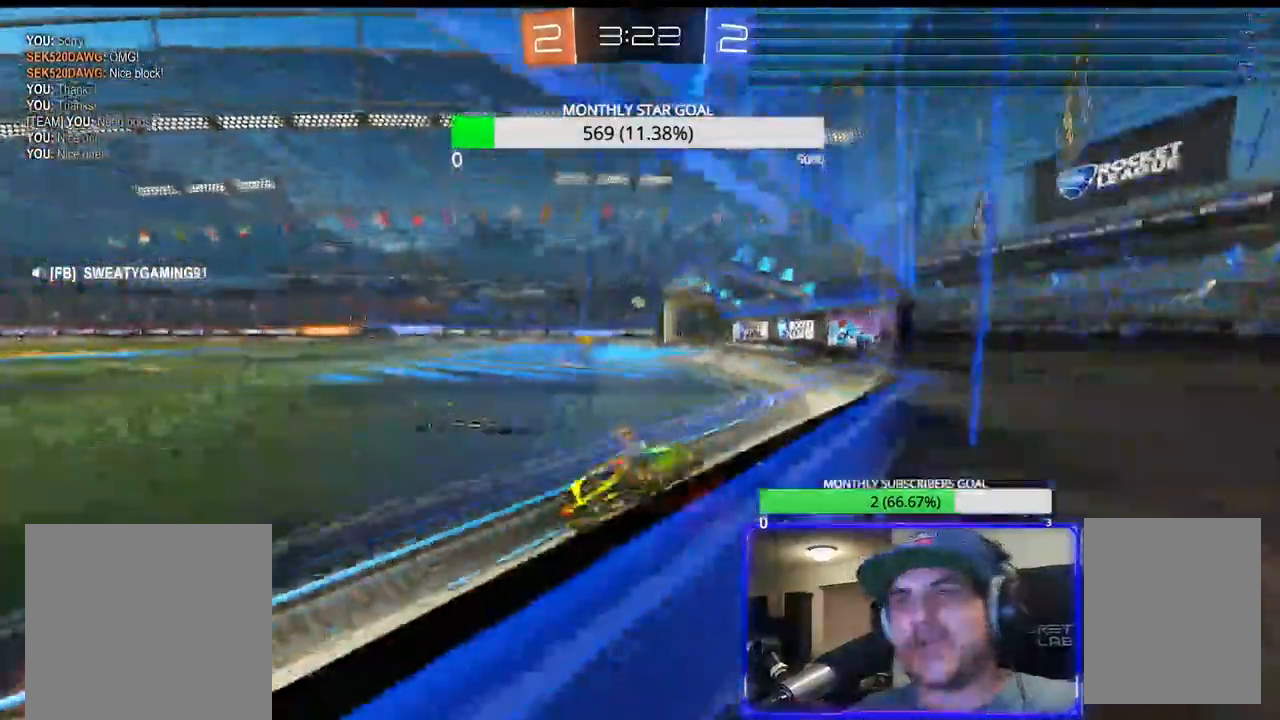
{"dt_ms": 500, "buttons": ["R2"], "left_stick": "center", "right_stick": "center", "events": [[17, "L1", "up"], [100, "L1", "down"], [200, "L1", "up"], [467, "left_stick", "center"]]}
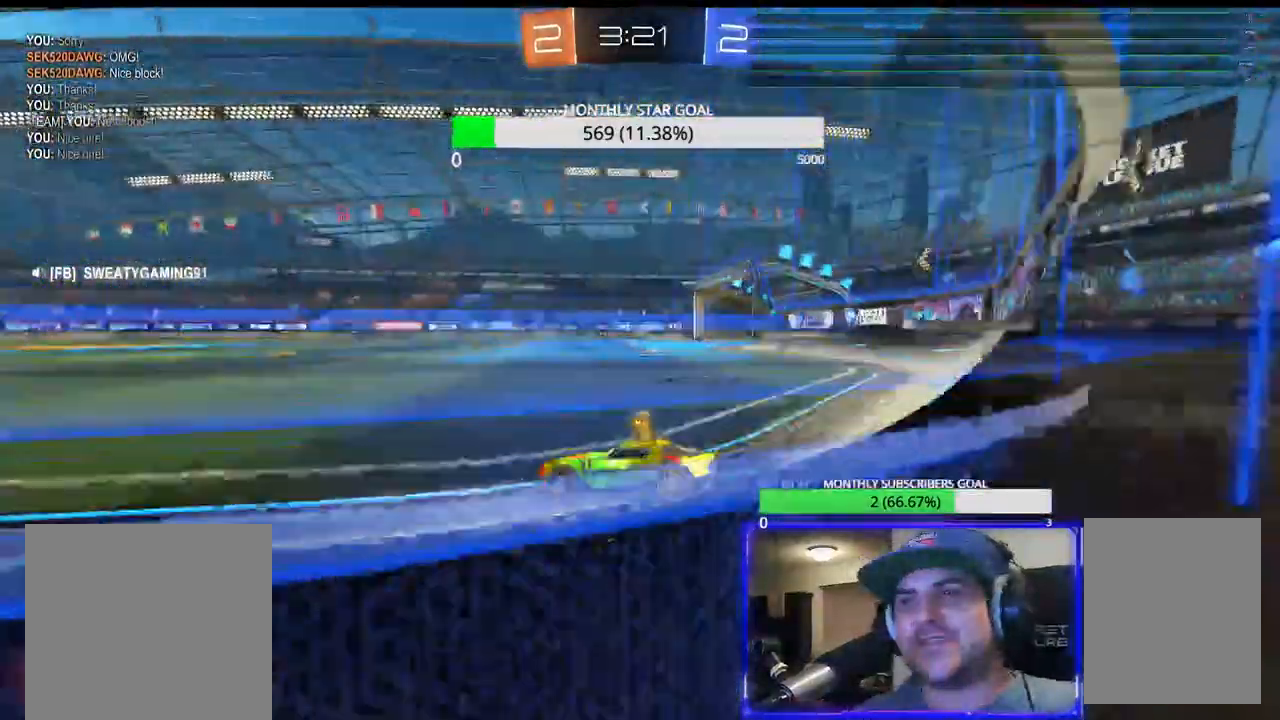
{"dt_ms": 500, "buttons": ["CROSS", "R2"], "left_stick": "up", "right_stick": "center", "events": [[117, "R1", "down"], [117, "left_stick", "up-right"], [350, "left_stick", "up"], [433, "R1", "up"], [467, "CROSS", "down"]]}
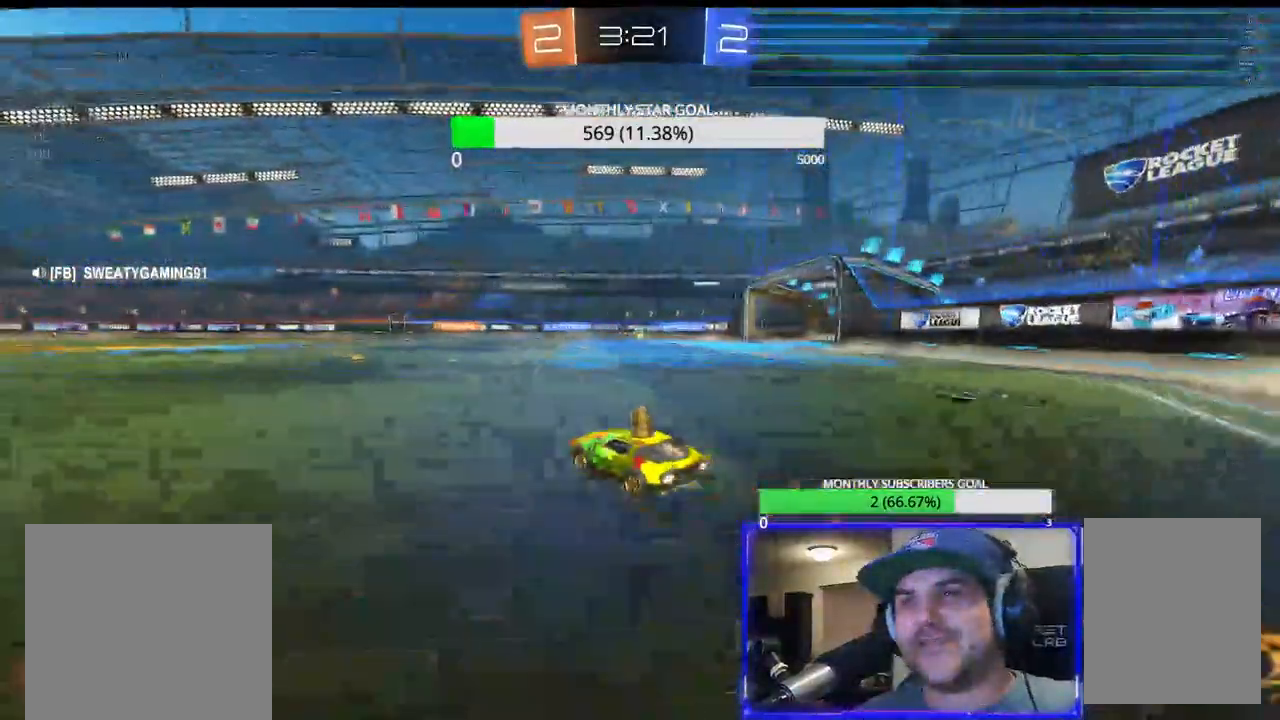
{"dt_ms": 1000, "buttons": ["R2"], "left_stick": "center", "right_stick": "center"}
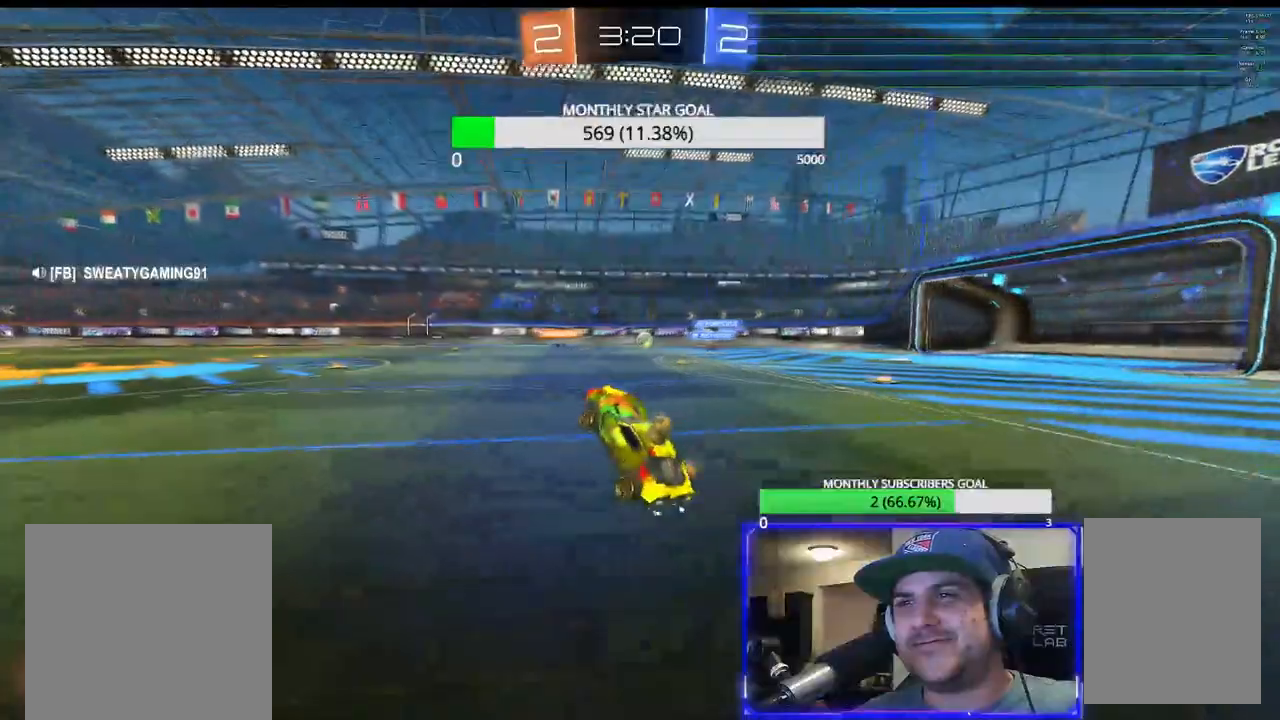
{"dt_ms": 500, "buttons": [], "left_stick": "right", "right_stick": "center", "events": [[133, "left_stick", "right"], [167, "R2", "up"], [217, "L2", "down"], [367, "L2", "up"]]}
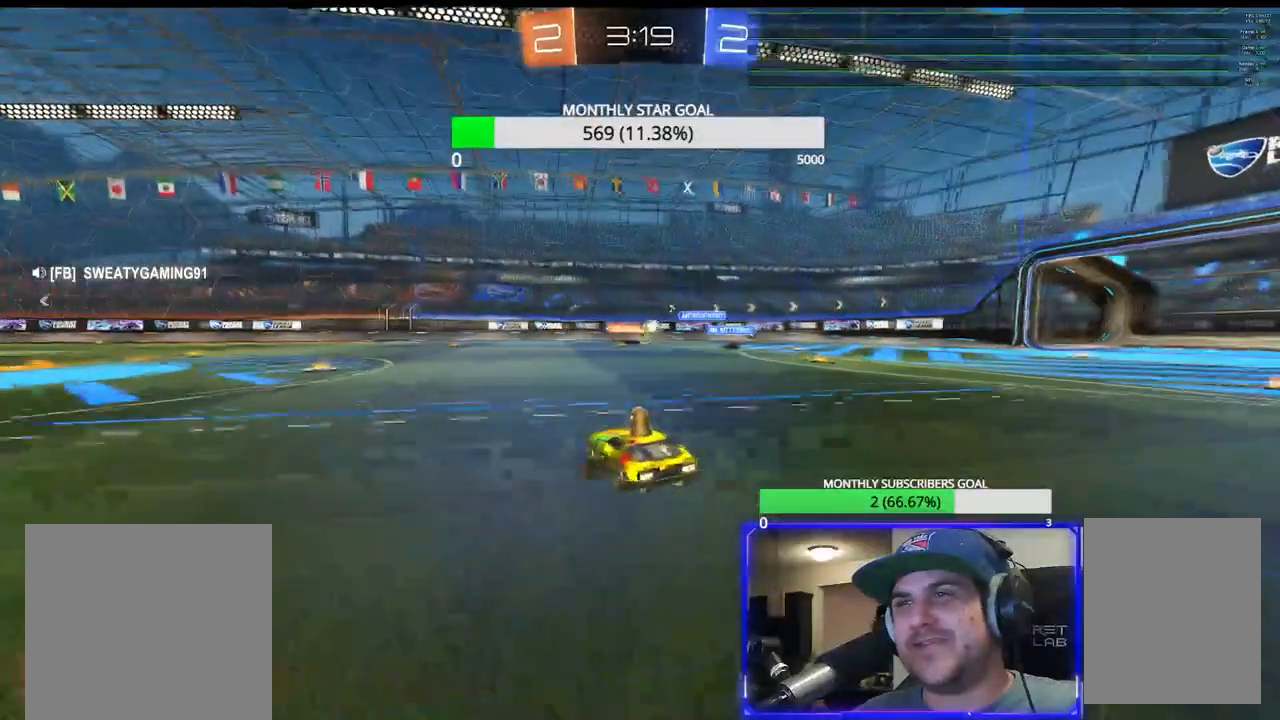
{"dt_ms": 500, "buttons": ["R2"], "left_stick": "center", "right_stick": "center", "events": [[17, "L2", "down"], [67, "R2", "down"], [167, "L2", "up"], [467, "left_stick", "center"]]}
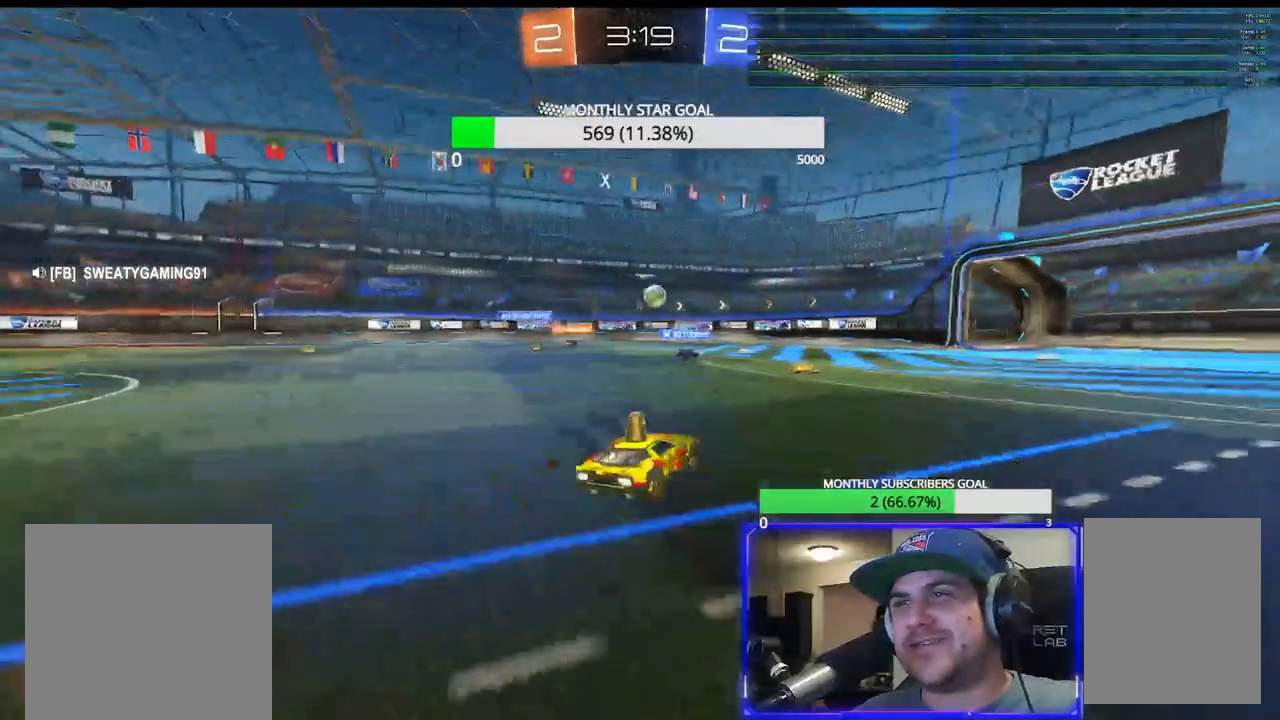
{"dt_ms": 500, "buttons": [], "left_stick": "center", "right_stick": "center", "events": [[117, "L2", "down"], [117, "left_stick", "left"], [167, "R2", "up"], [217, "left_stick", "center"], [250, "L2", "up"]]}
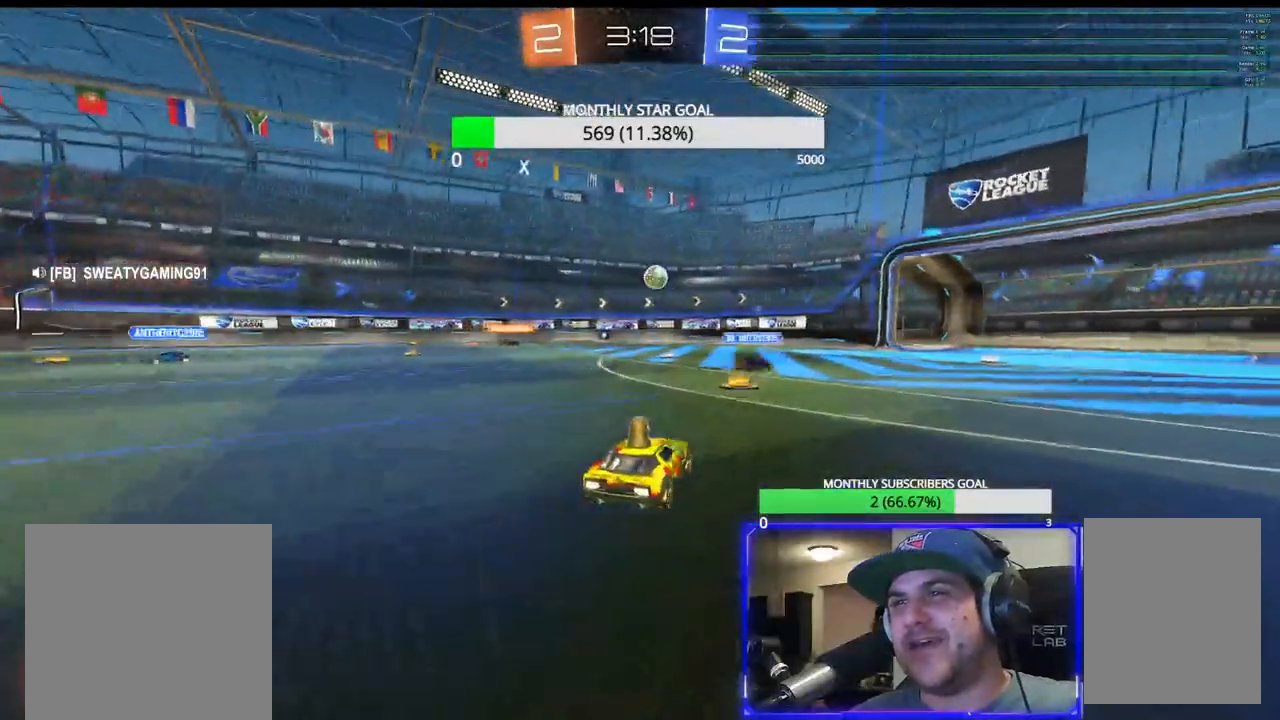
{"dt_ms": 500, "buttons": ["R2"], "left_stick": "left", "right_stick": "center", "events": [[50, "left_stick", "left"], [133, "R2", "down"]]}
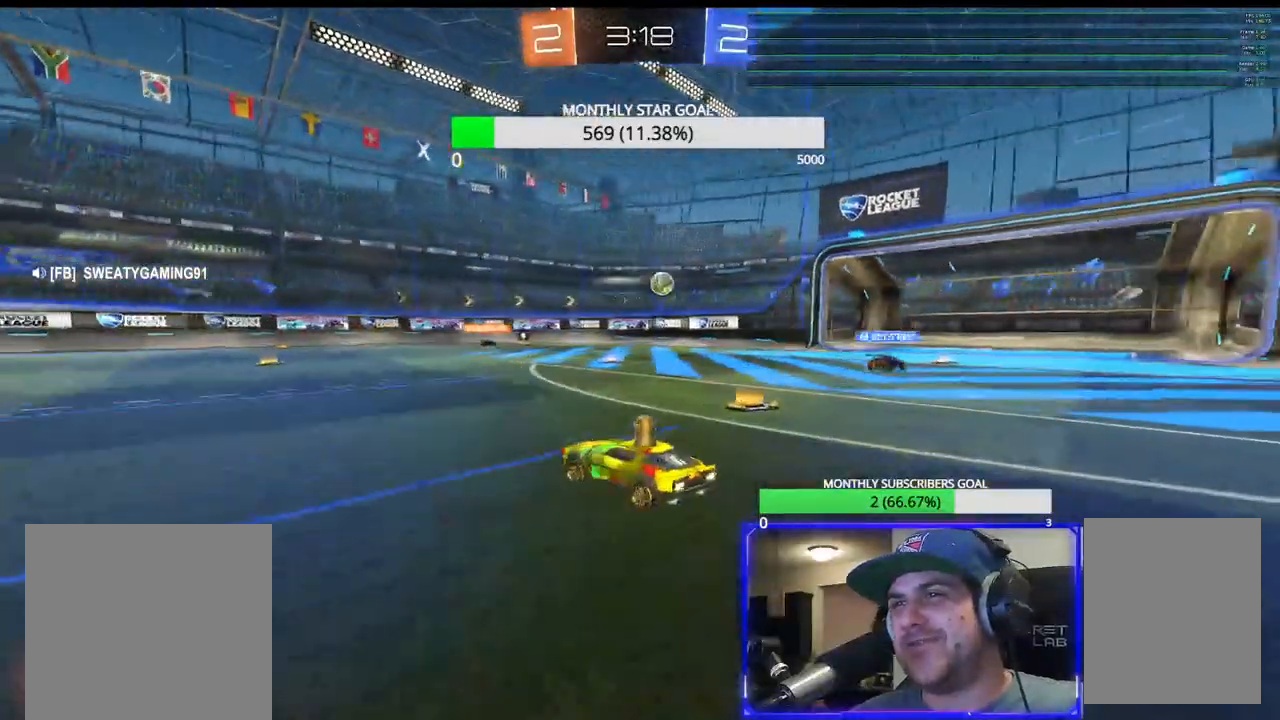
{"dt_ms": 500, "buttons": ["L1", "R2"], "left_stick": "right", "right_stick": "center", "events": [[133, "left_stick", "center"], [217, "left_stick", "right"], [483, "L1", "down"]]}
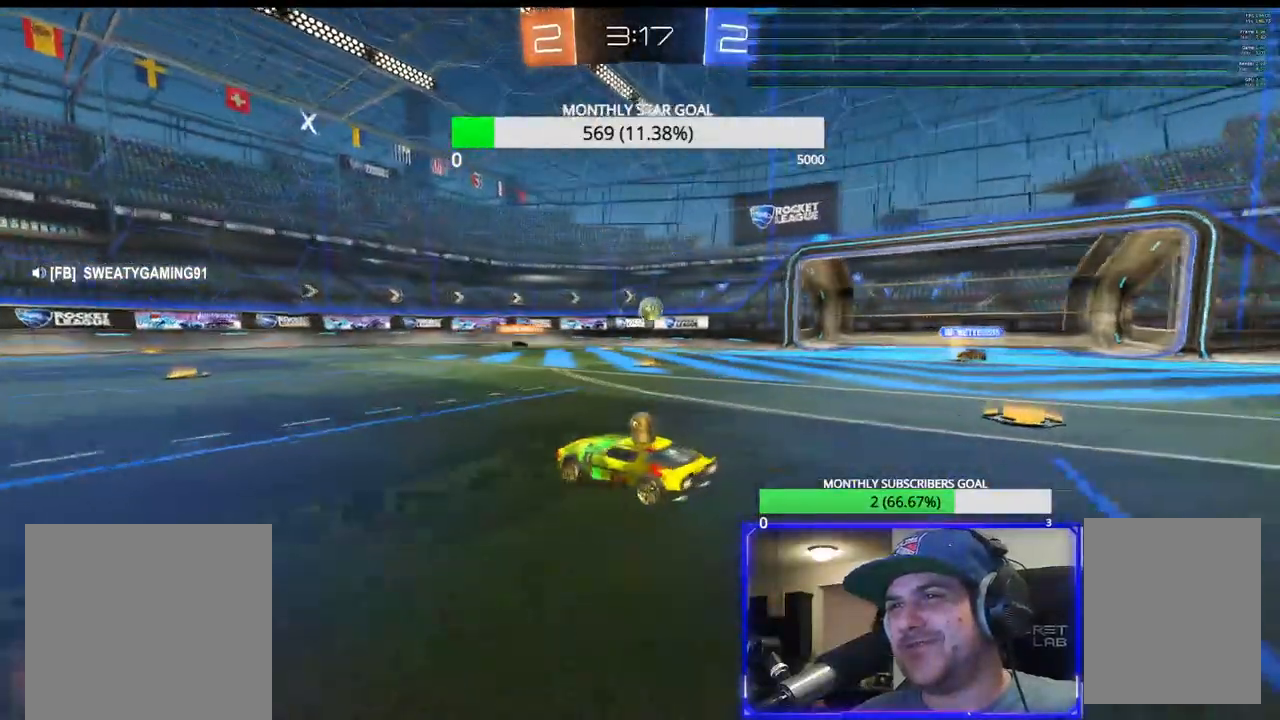
{"dt_ms": 500, "buttons": ["R2"], "left_stick": "center", "right_stick": "center", "events": [[83, "L1", "up"], [467, "left_stick", "center"]]}
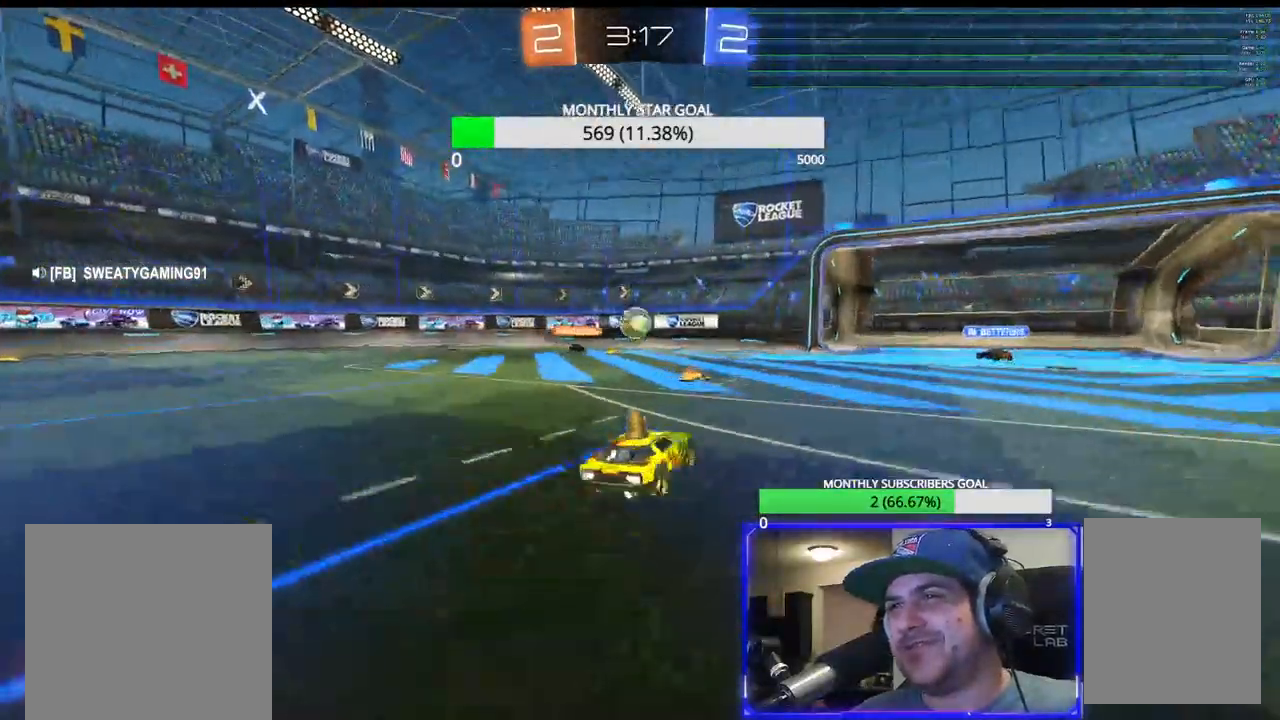
{"dt_ms": 500, "buttons": ["R2"], "left_stick": "left", "right_stick": "center", "events": [[17, "R2", "up"], [33, "L2", "down"], [50, "L1", "down"], [117, "left_stick", "left"], [167, "L1", "up"], [183, "L2", "up"], [300, "R2", "down"]]}
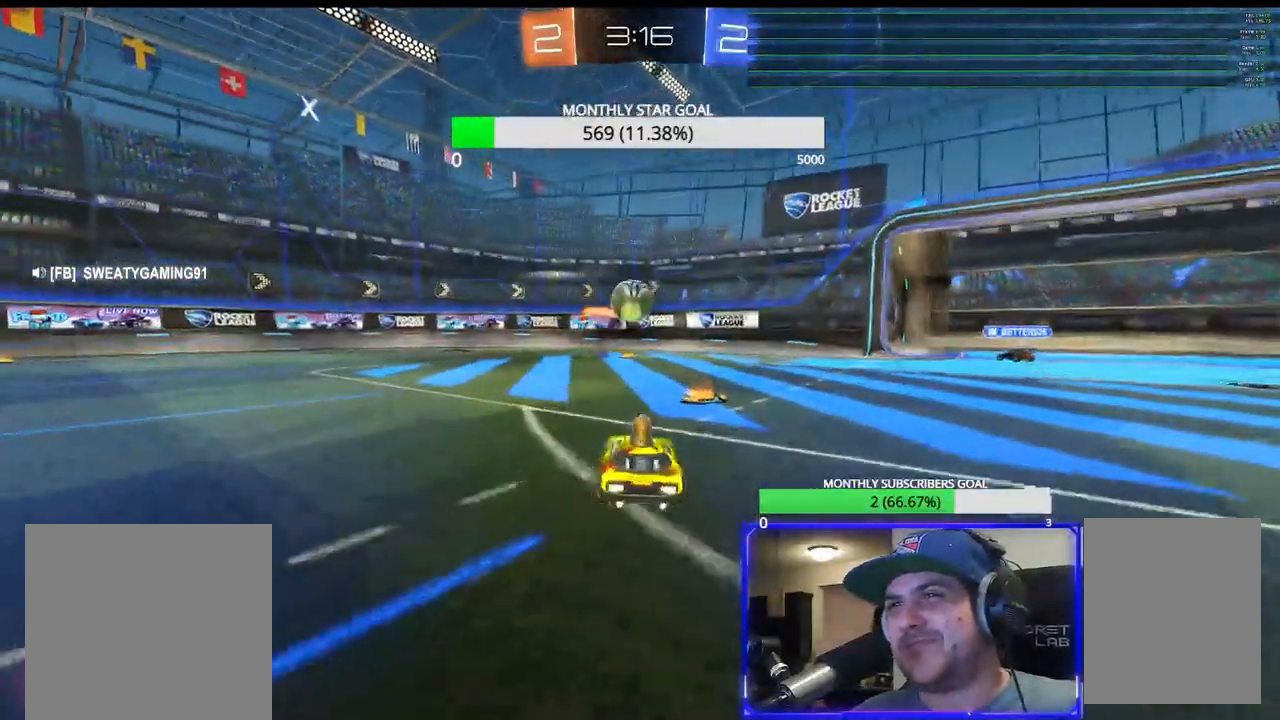
{"dt_ms": 500, "buttons": ["L3"], "left_stick": "down-right", "right_stick": "center", "events": [[133, "left_stick", "center"], [200, "left_stick", "right"], [400, "L3", "down"], [450, "left_stick", "down-right"], [483, "R2", "up"]]}